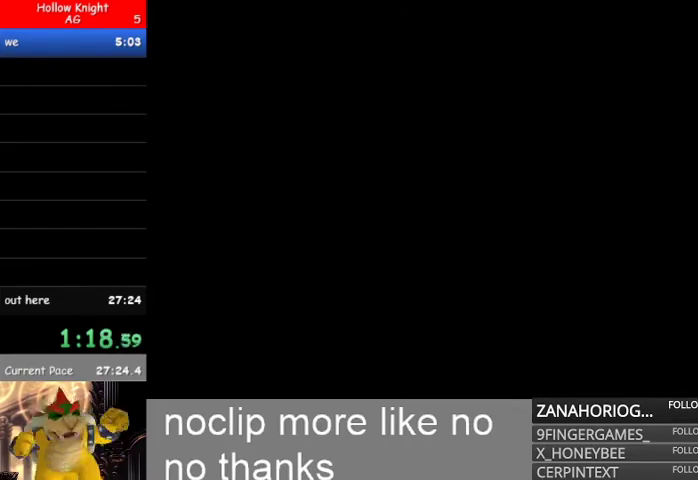
Gameplay with a controller (Xbox layout); each line is a JSON object with the inputs held at the frame after it. "events" lists button and stick changes between this image and that frame as [ms after this image, input, new state], when the widget could be followed in between. Not read: SELECT.
{"buttons": [], "left_stick": "center", "right_stick": "center", "events": []}
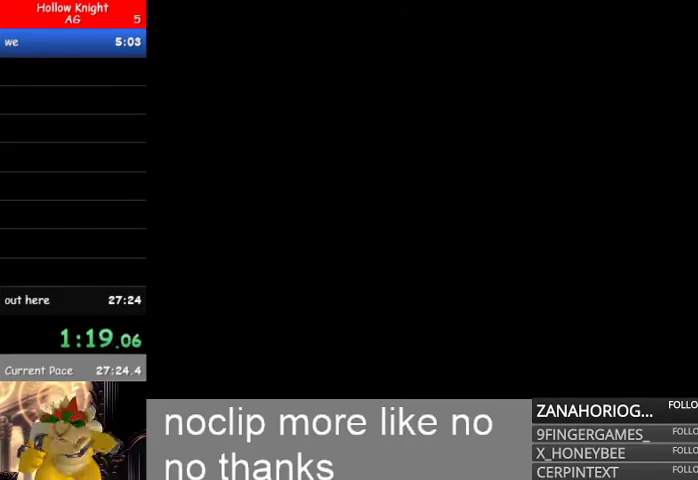
{"buttons": [], "left_stick": "center", "right_stick": "center", "events": []}
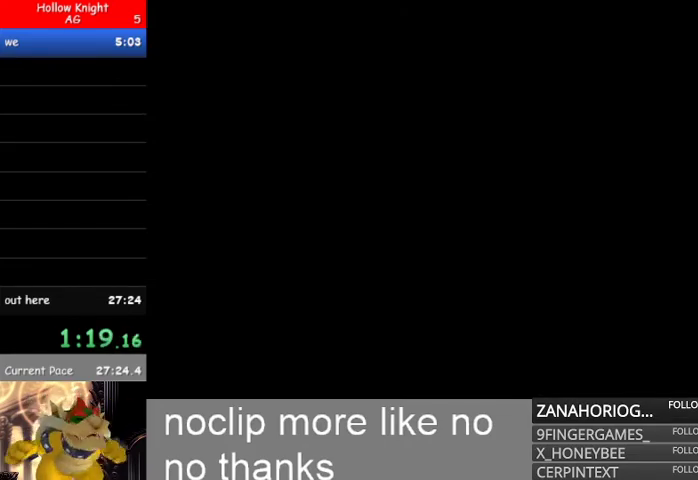
{"buttons": [], "left_stick": "center", "right_stick": "center", "events": []}
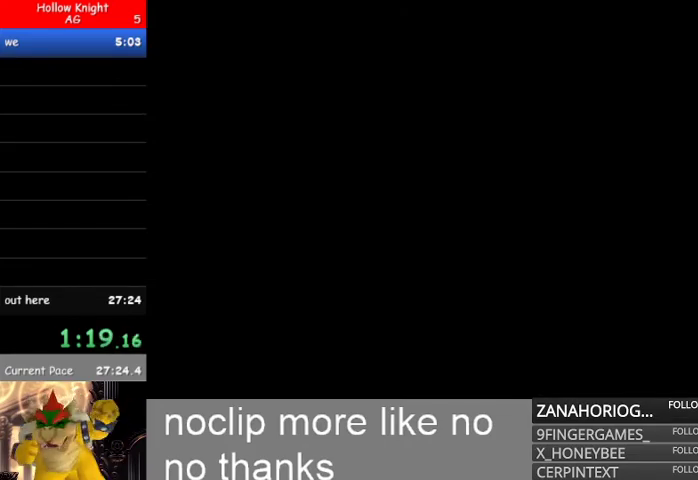
{"buttons": [], "left_stick": "center", "right_stick": "center", "events": []}
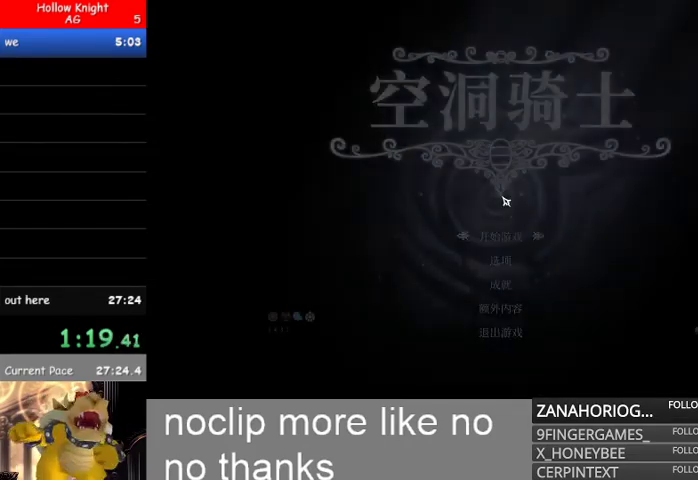
{"buttons": ["A"], "left_stick": "center", "right_stick": "center", "events": [[467, "A", "down"]]}
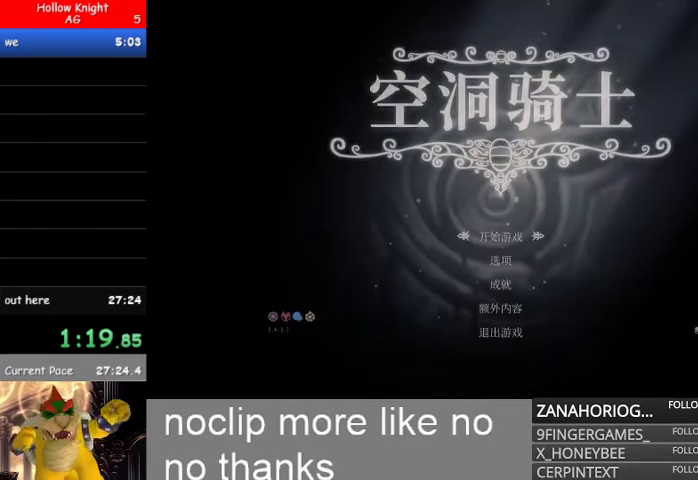
{"buttons": [], "left_stick": "center", "right_stick": "center", "events": [[67, "A", "up"]]}
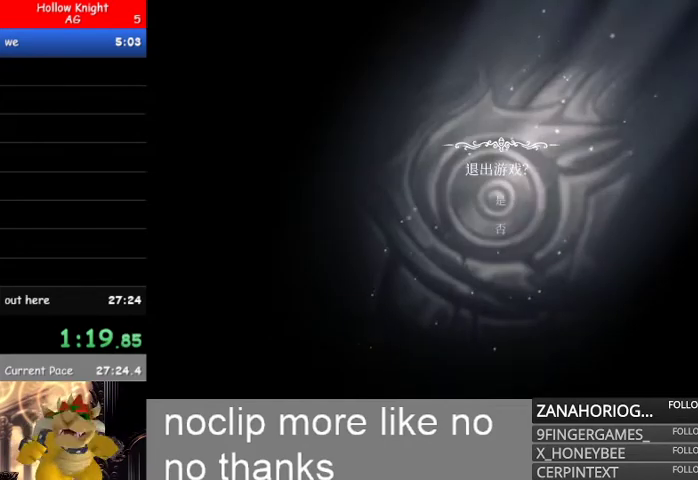
{"buttons": [], "left_stick": "center", "right_stick": "center", "events": [[100, "left_stick", "down"], [267, "left_stick", "center"], [367, "B", "down"], [500, "B", "up"]]}
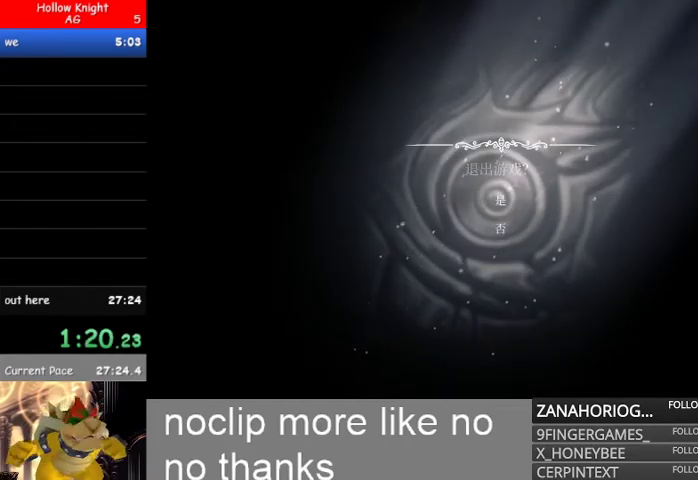
{"buttons": [], "left_stick": "center", "right_stick": "center", "events": []}
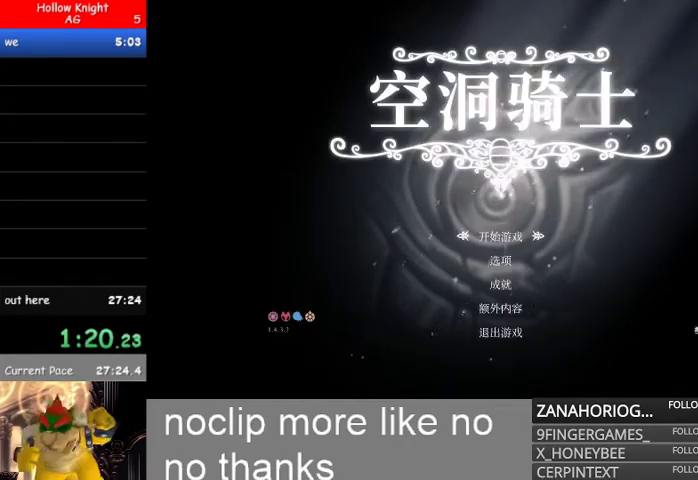
{"buttons": [], "left_stick": "center", "right_stick": "center", "events": [[200, "A", "down"], [333, "A", "up"]]}
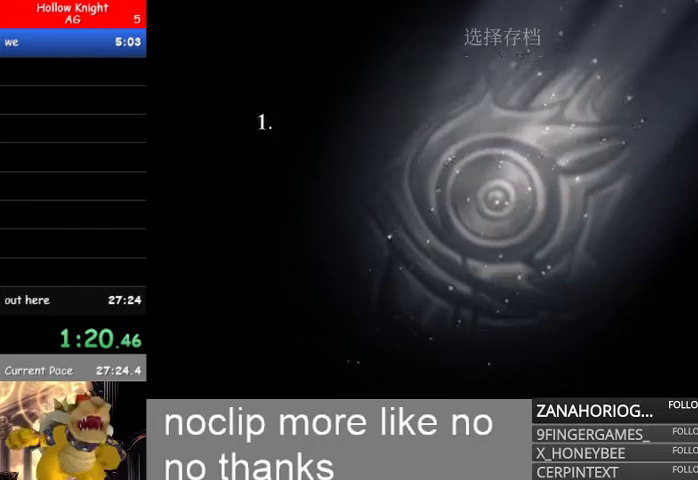
{"buttons": [], "left_stick": "down", "right_stick": "center", "events": [[333, "left_stick", "down"]]}
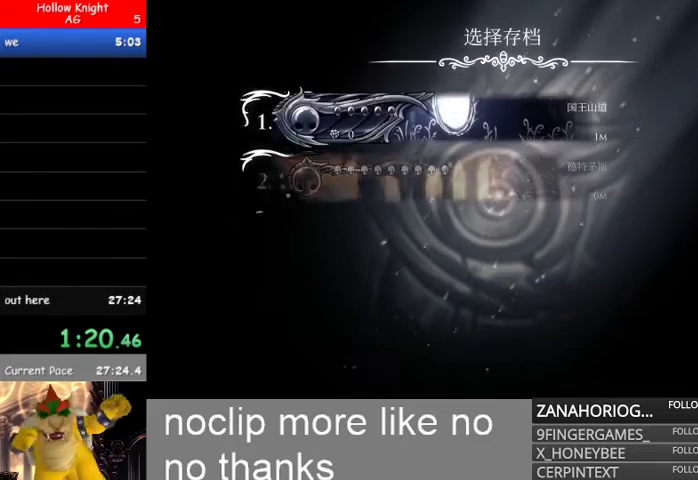
{"buttons": [], "left_stick": "down", "right_stick": "center", "events": [[33, "left_stick", "center"], [133, "left_stick", "down"], [300, "left_stick", "center"], [400, "left_stick", "down"]]}
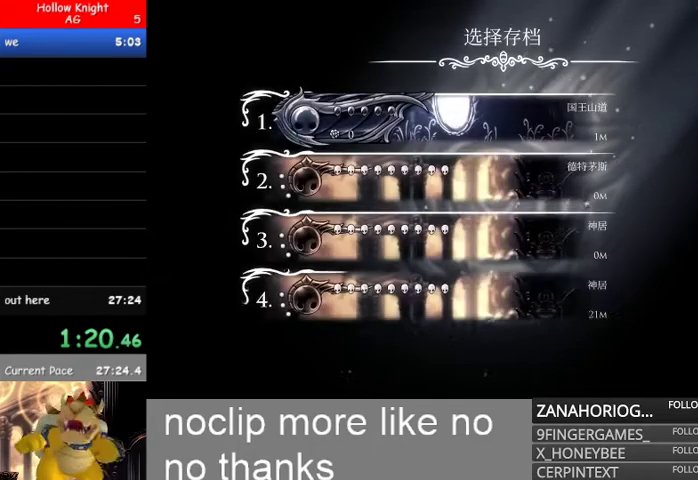
{"buttons": [], "left_stick": "down", "right_stick": "center", "events": [[33, "left_stick", "center"], [167, "left_stick", "down"], [300, "left_stick", "center"], [433, "left_stick", "down"]]}
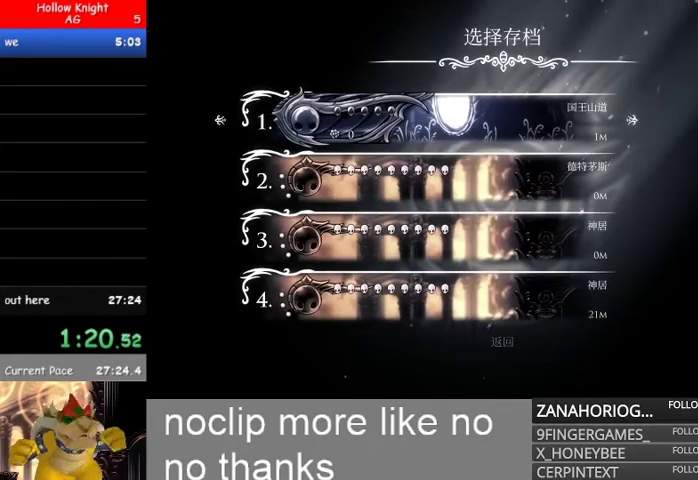
{"buttons": [], "left_stick": "center", "right_stick": "center", "events": [[133, "left_stick", "center"], [333, "left_stick", "down"], [500, "left_stick", "center"]]}
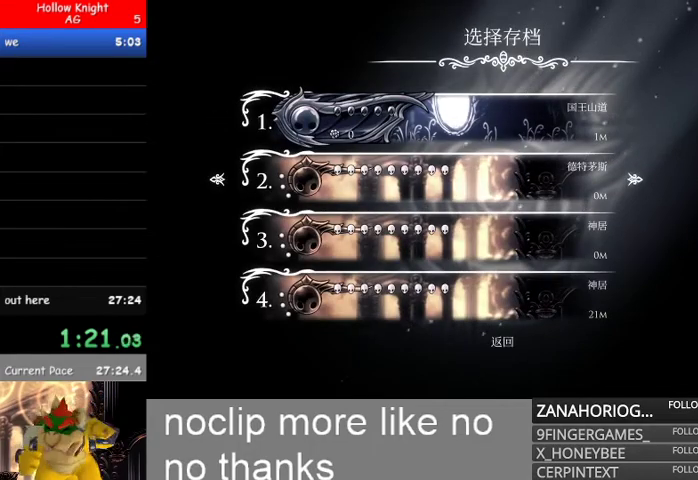
{"buttons": [], "left_stick": "center", "right_stick": "center", "events": [[233, "A", "down"], [433, "A", "up"]]}
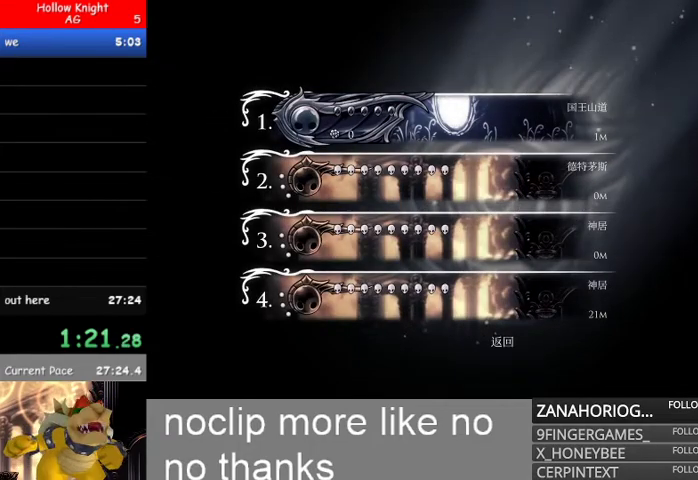
{"buttons": [], "left_stick": "center", "right_stick": "center", "events": []}
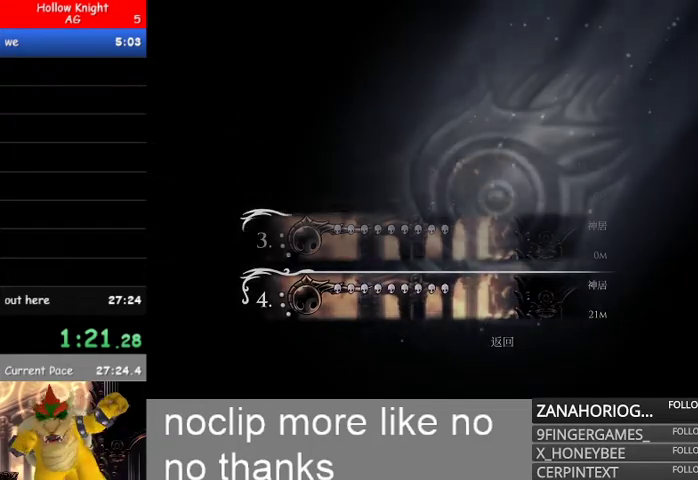
{"buttons": [], "left_stick": "center", "right_stick": "center", "events": []}
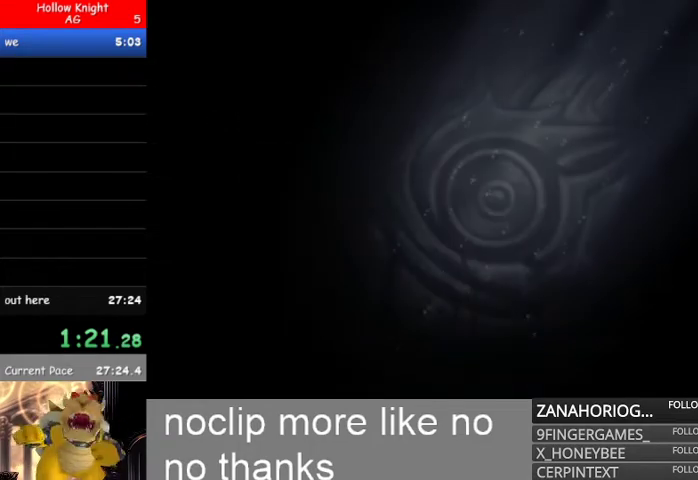
{"buttons": [], "left_stick": "center", "right_stick": "center", "events": []}
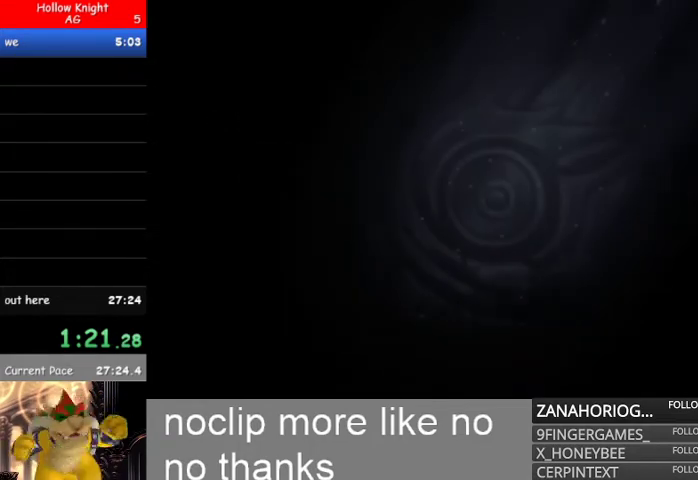
{"buttons": [], "left_stick": "center", "right_stick": "center", "events": []}
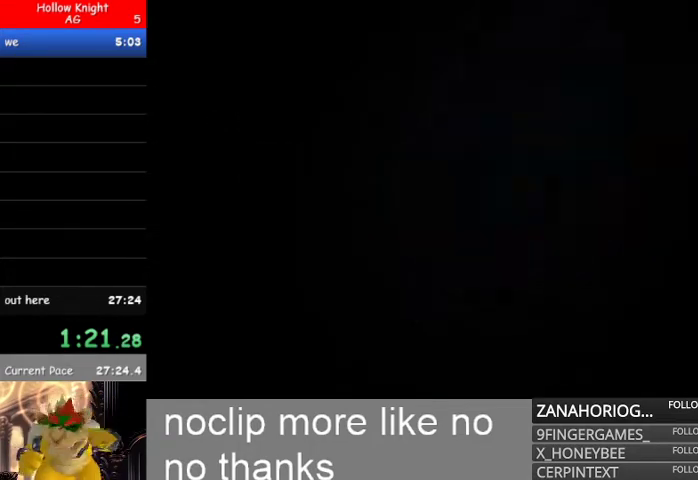
{"buttons": [], "left_stick": "center", "right_stick": "center", "events": []}
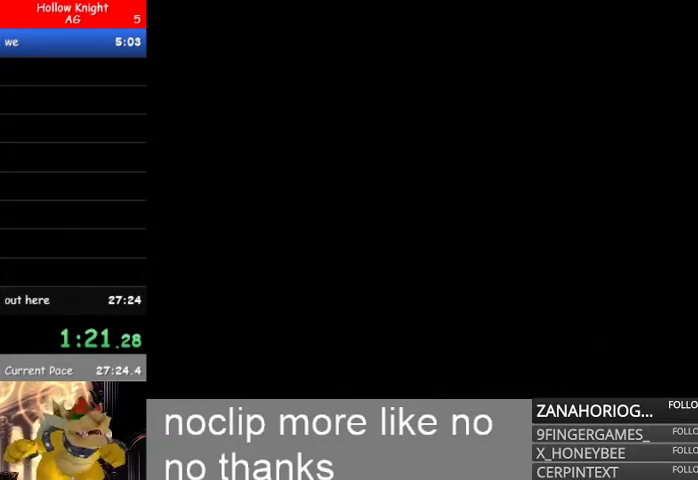
{"buttons": [], "left_stick": "center", "right_stick": "center", "events": []}
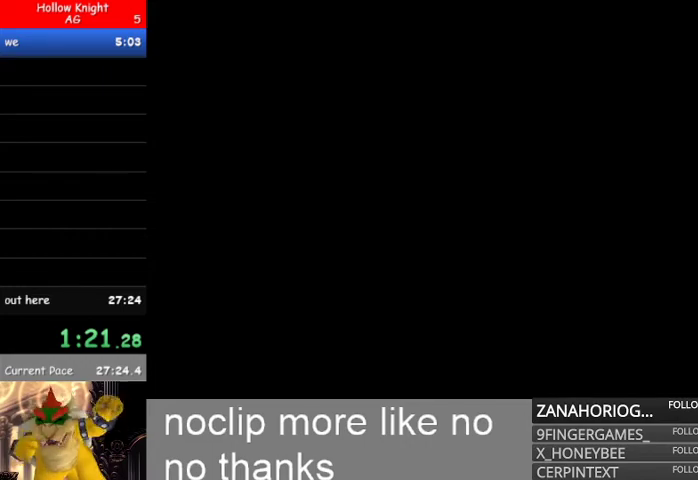
{"buttons": [], "left_stick": "center", "right_stick": "center", "events": []}
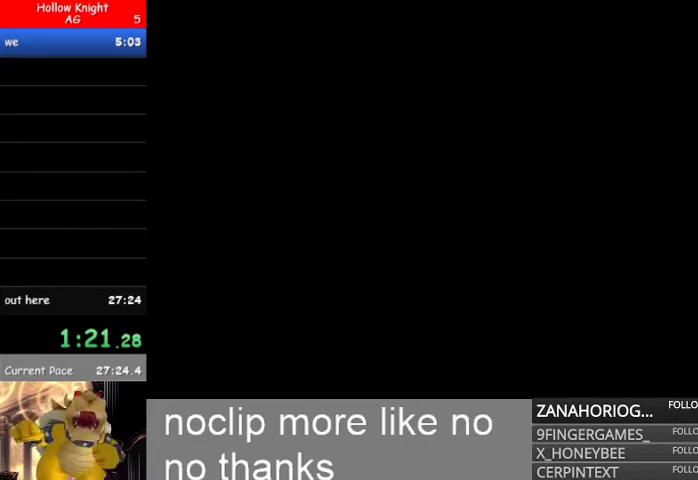
{"buttons": [], "left_stick": "center", "right_stick": "center", "events": []}
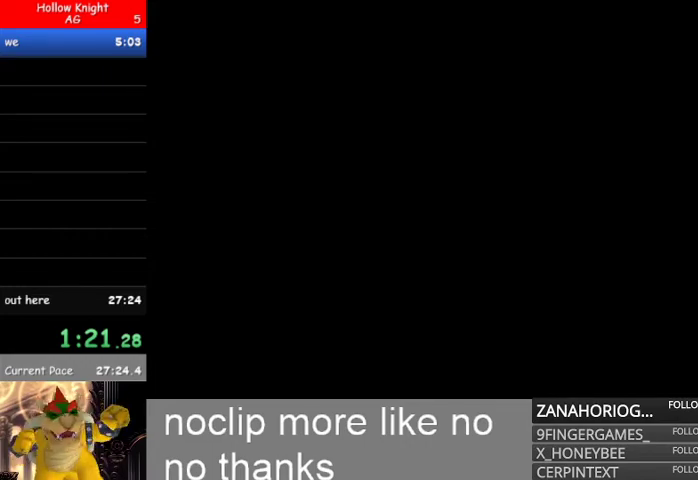
{"buttons": [], "left_stick": "center", "right_stick": "center", "events": []}
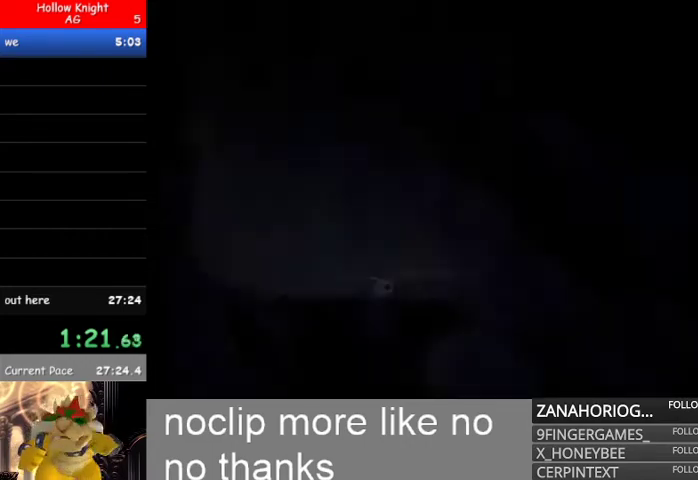
{"buttons": [], "left_stick": "center", "right_stick": "center", "events": []}
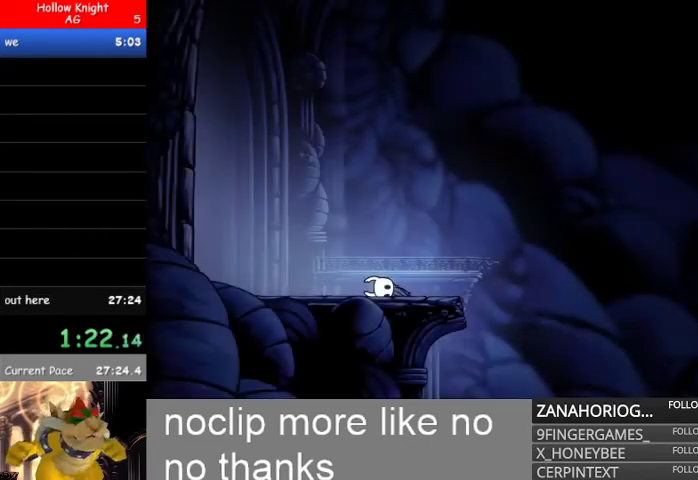
{"buttons": [], "left_stick": "right", "right_stick": "center", "events": [[133, "left_stick", "right"], [267, "left_stick", "up"], [400, "left_stick", "down"], [500, "left_stick", "right"]]}
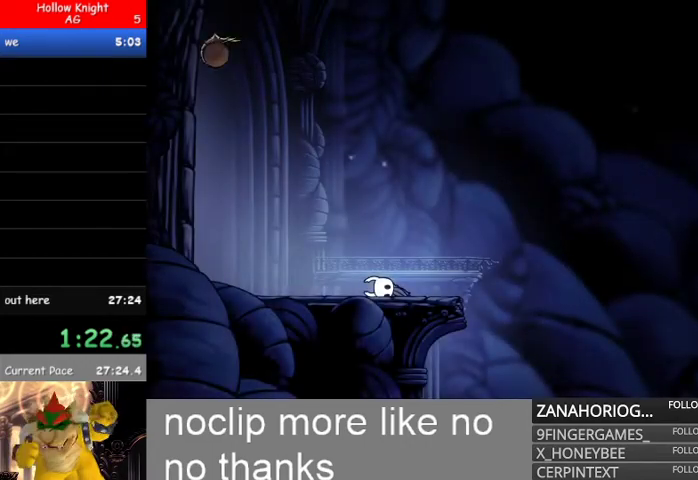
{"buttons": ["B", "L2", "R2"], "left_stick": "down-right", "right_stick": "center", "events": [[100, "left_stick", "up"], [200, "left_stick", "down"], [300, "left_stick", "right"], [367, "L2", "down"], [400, "R2", "down"], [400, "left_stick", "up"], [433, "B", "down"], [500, "left_stick", "down-right"]]}
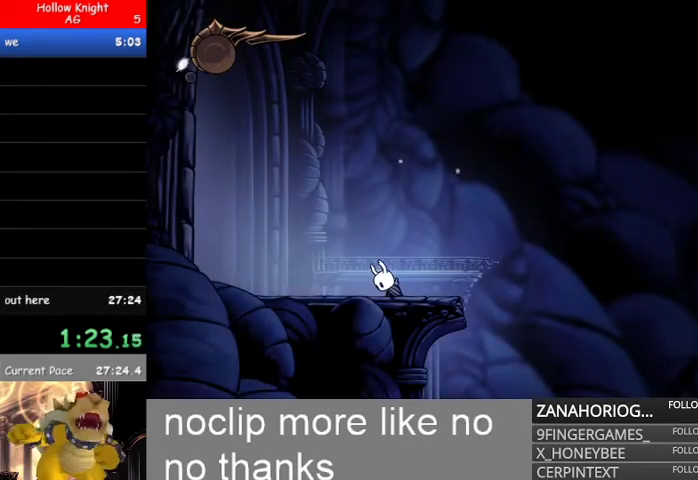
{"buttons": [], "left_stick": "right", "right_stick": "center", "events": [[33, "L2", "up"], [100, "B", "up"], [100, "left_stick", "right"], [133, "R2", "up"]]}
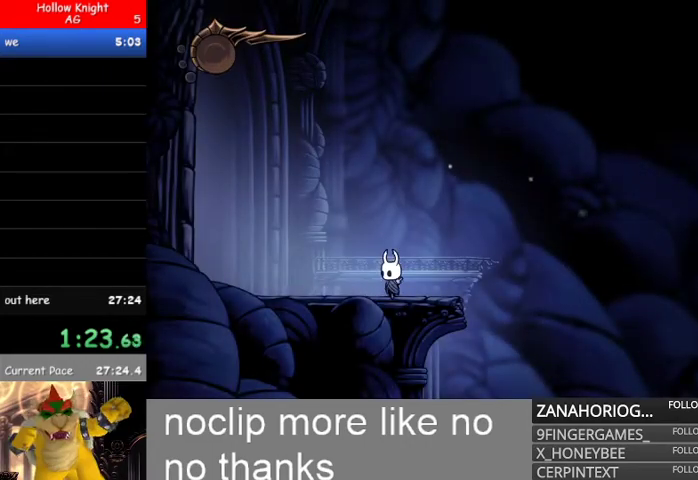
{"buttons": ["L2"], "left_stick": "right", "right_stick": "center", "events": [[267, "L2", "down"]]}
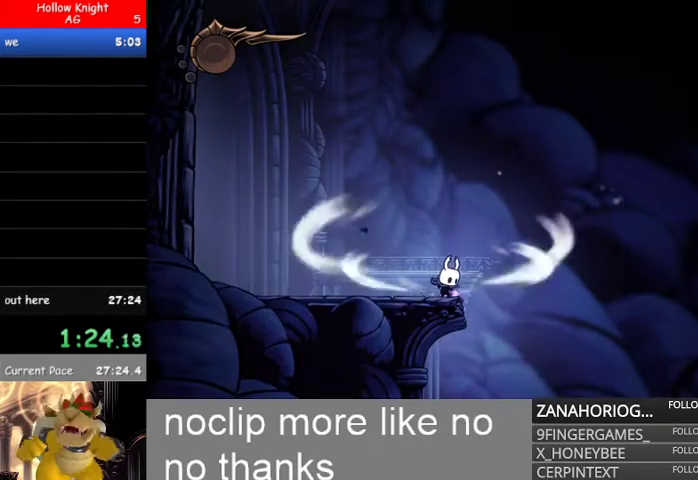
{"buttons": ["L2"], "left_stick": "right", "right_stick": "center", "events": []}
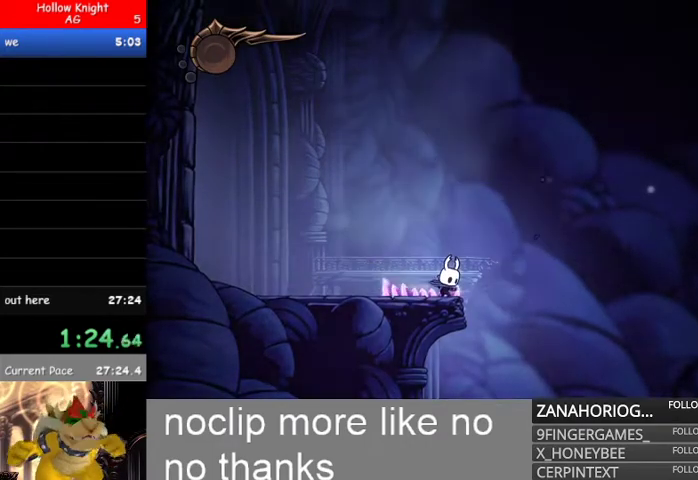
{"buttons": [], "left_stick": "right", "right_stick": "center", "events": [[200, "L2", "up"]]}